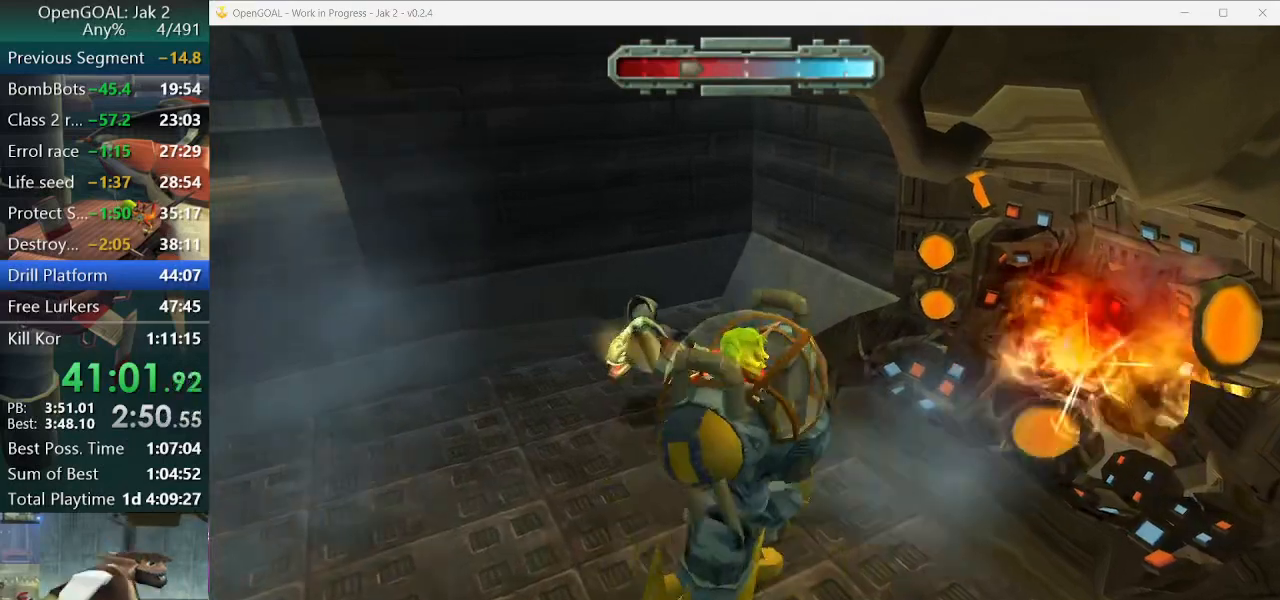
Gameplay with a controller (PlayStation layout); each line is a JSON object with the inputs held at the frame after it (dt_ms = milliseconds from this image to that frame). "events" lists button and stick changes between this image and that frame as [ms after this image, input, new state], when the widget could be followed in between. Not read: L2 L3 R3.
{"dt_ms": 500, "buttons": [], "left_stick": "up-left", "right_stick": "center", "events": [[367, "left_stick", "up-left"]]}
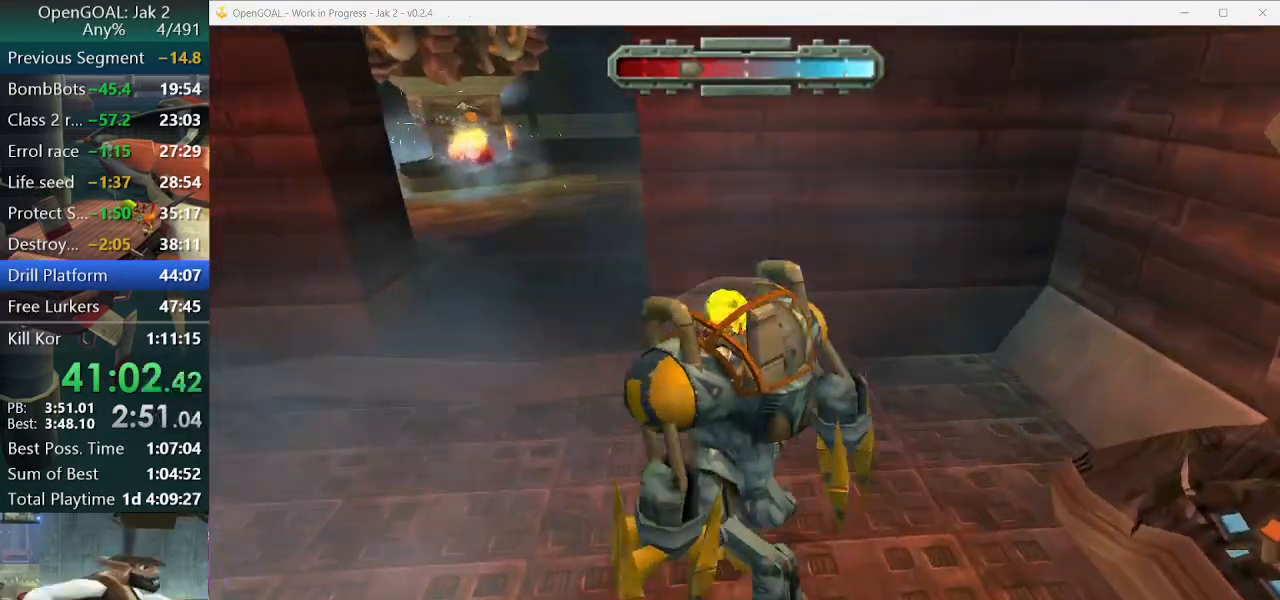
{"dt_ms": 500, "buttons": [], "left_stick": "up-left", "right_stick": "center", "events": []}
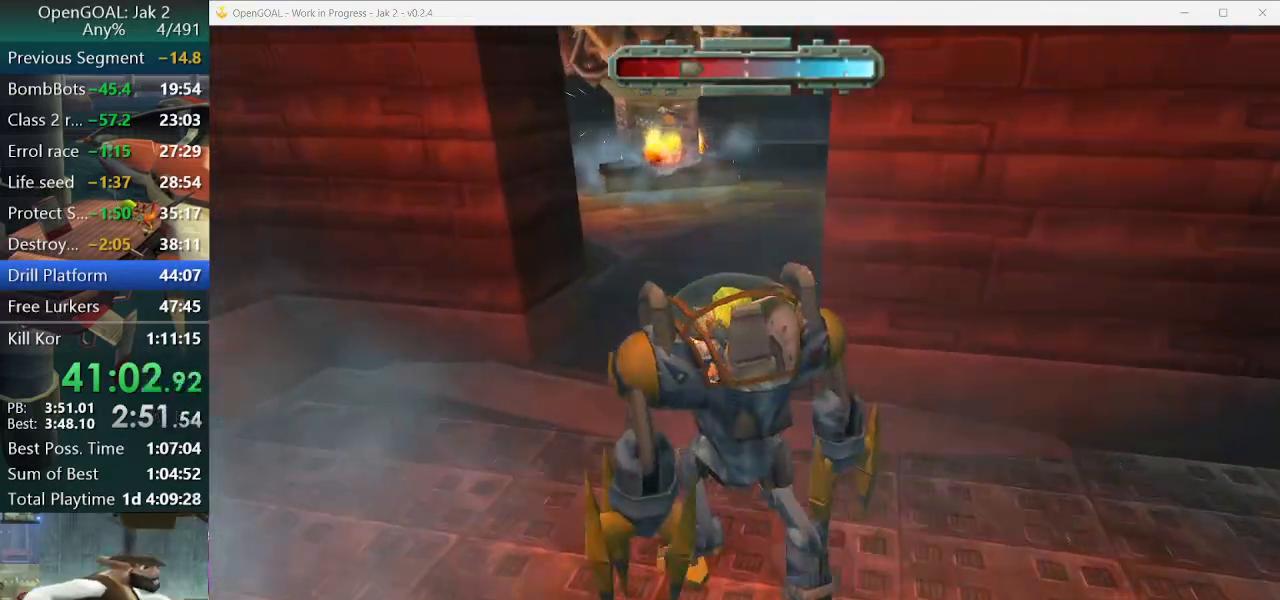
{"dt_ms": 500, "buttons": [], "left_stick": "up", "right_stick": "center", "events": [[433, "left_stick", "up"]]}
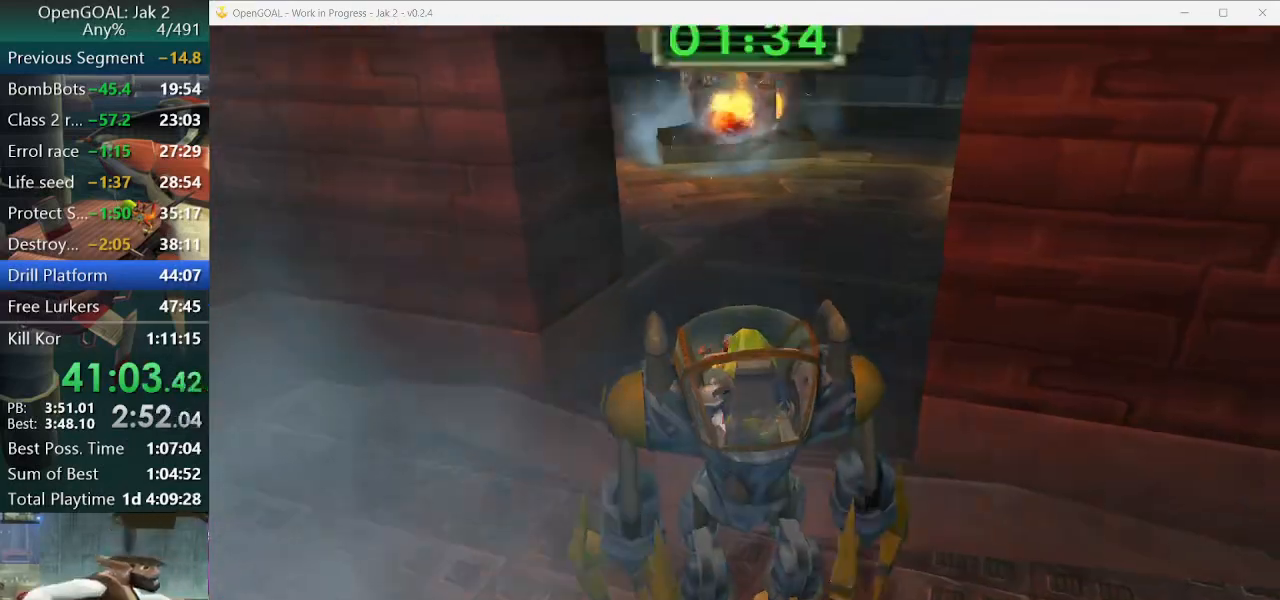
{"dt_ms": 500, "buttons": [], "left_stick": "up", "right_stick": "center", "events": []}
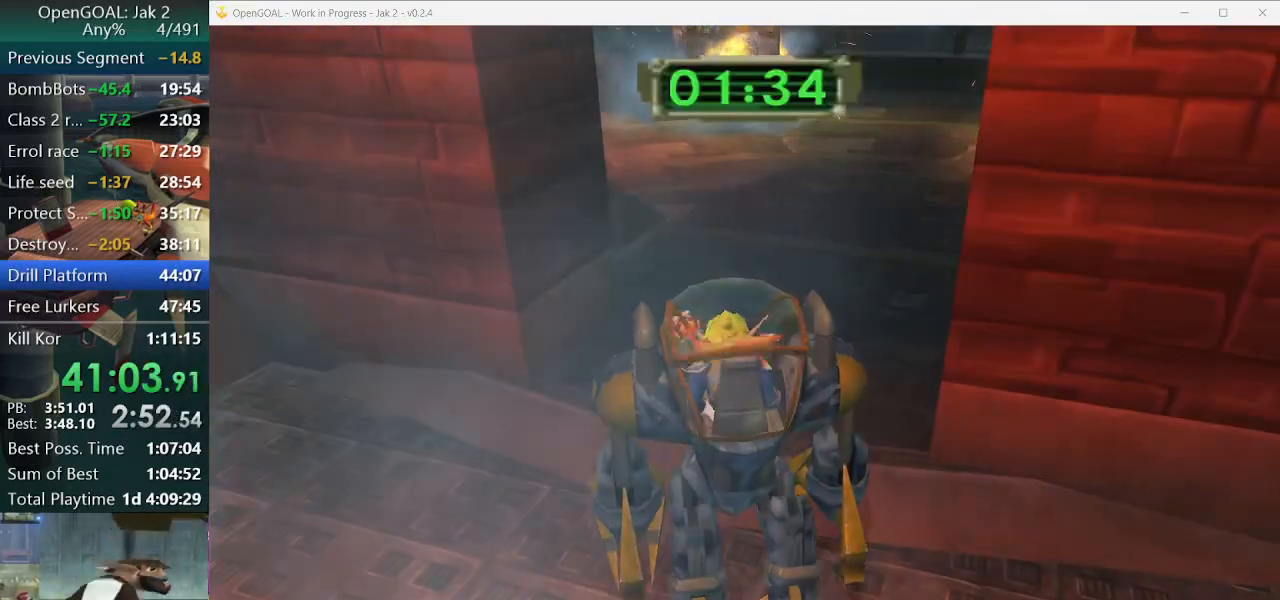
{"dt_ms": 500, "buttons": [], "left_stick": "up", "right_stick": "center", "events": []}
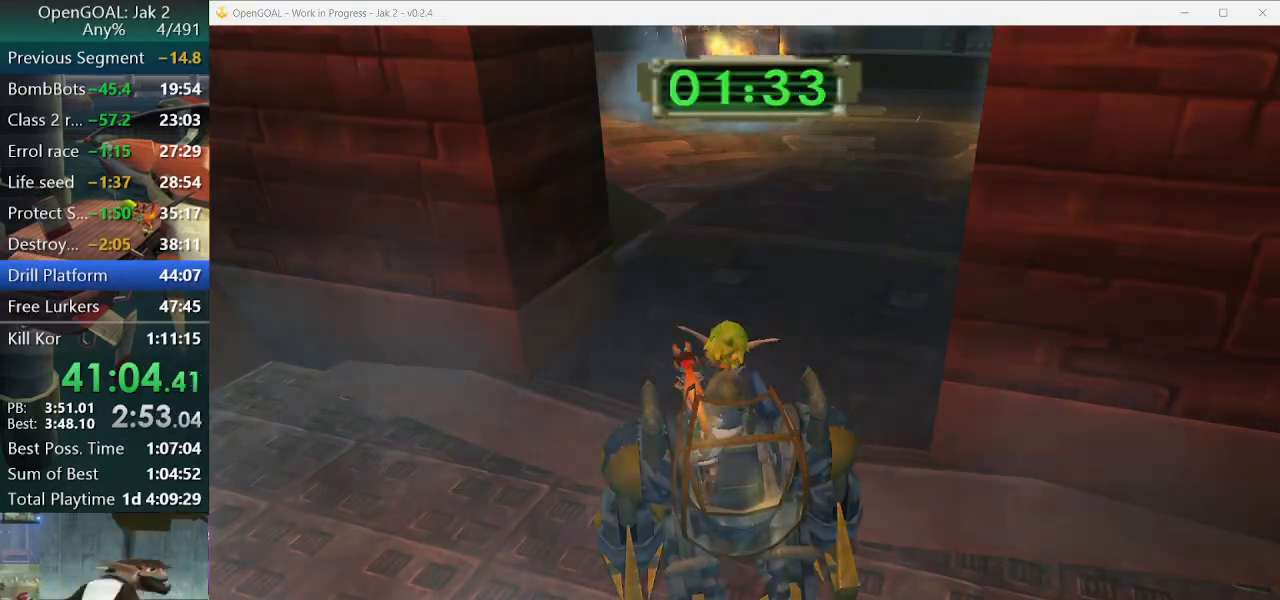
{"dt_ms": 1000, "buttons": [], "left_stick": "up", "right_stick": "center"}
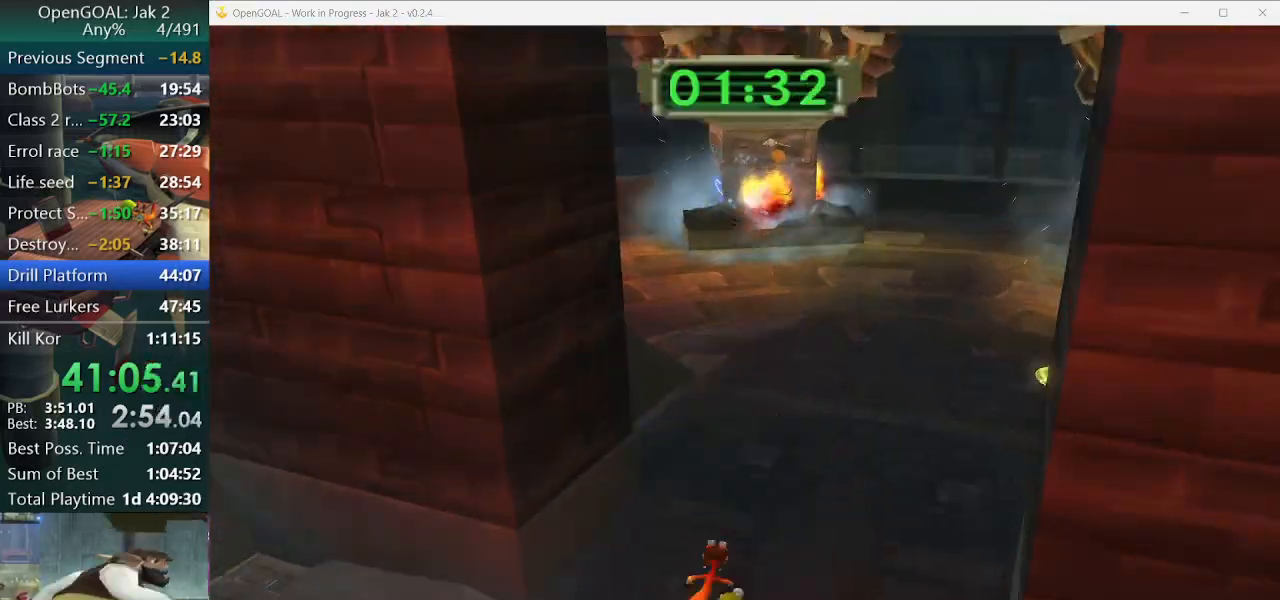
{"dt_ms": 500, "buttons": ["SQUARE"], "left_stick": "up", "right_stick": "center", "events": [[167, "SQUARE", "down"]]}
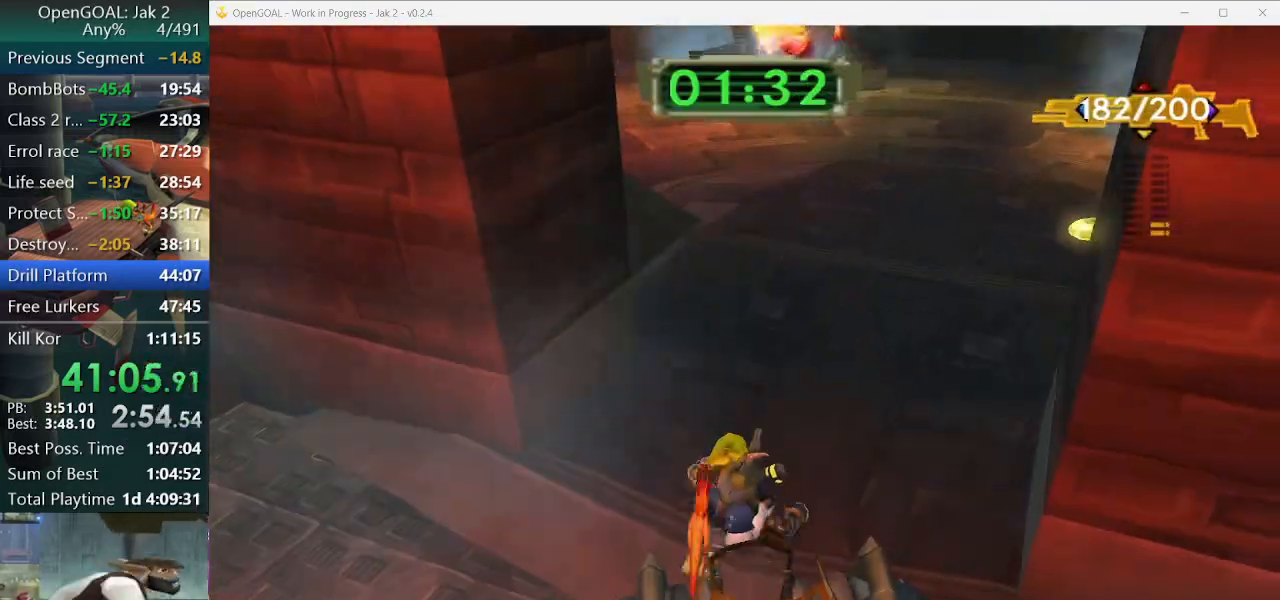
{"dt_ms": 500, "buttons": ["CROSS"], "left_stick": "up", "right_stick": "center", "events": [[67, "SQUARE", "up"], [467, "CROSS", "down"]]}
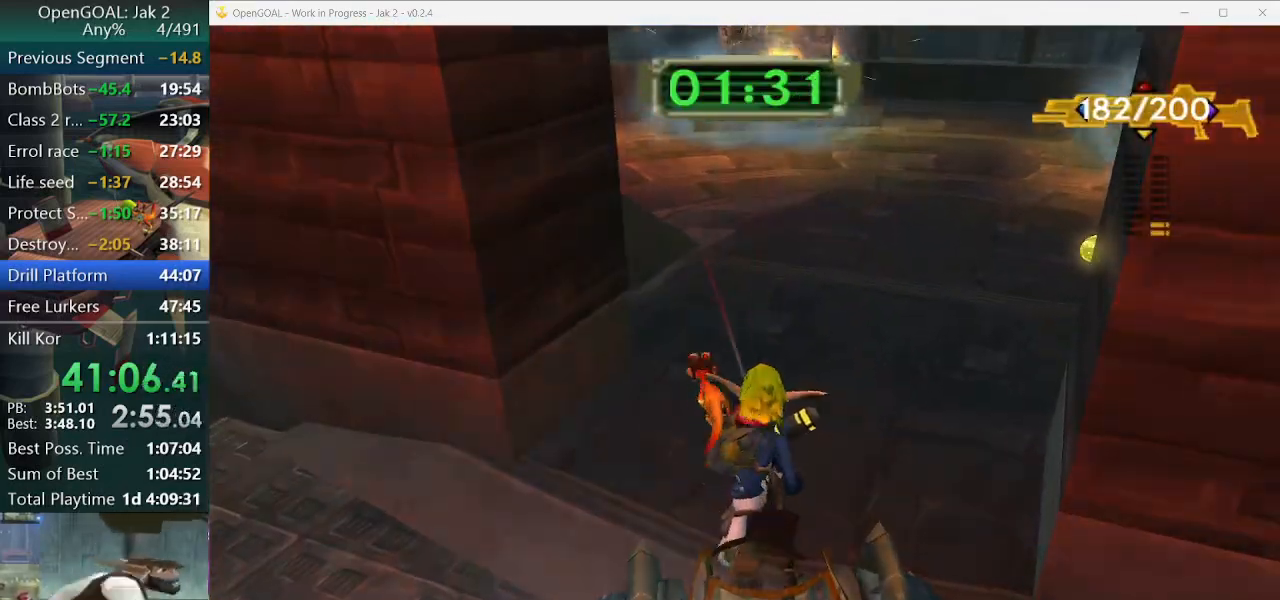
{"dt_ms": 500, "buttons": [], "left_stick": "up", "right_stick": "center", "events": [[133, "CROSS", "up"]]}
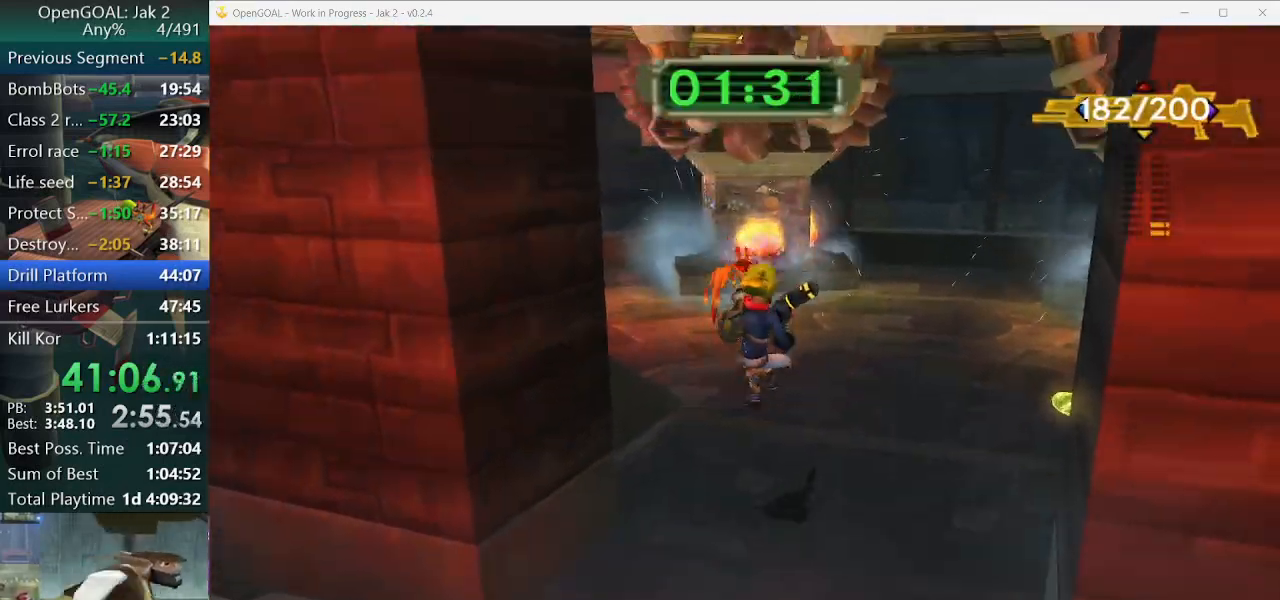
{"dt_ms": 500, "buttons": ["SQUARE"], "left_stick": "up", "right_stick": "center", "events": [[333, "SQUARE", "down"]]}
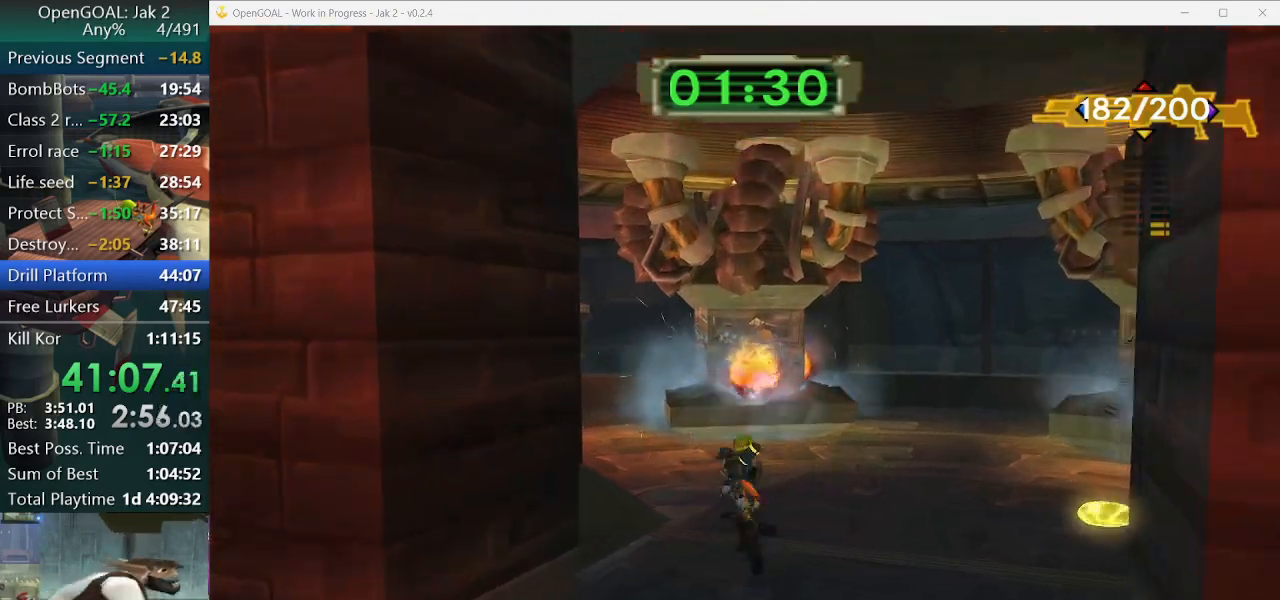
{"dt_ms": 500, "buttons": ["R2"], "left_stick": "up-left", "right_stick": "right", "events": [[100, "left_stick", "up-left"], [167, "R2", "down"], [167, "SQUARE", "up"], [367, "right_stick", "right"]]}
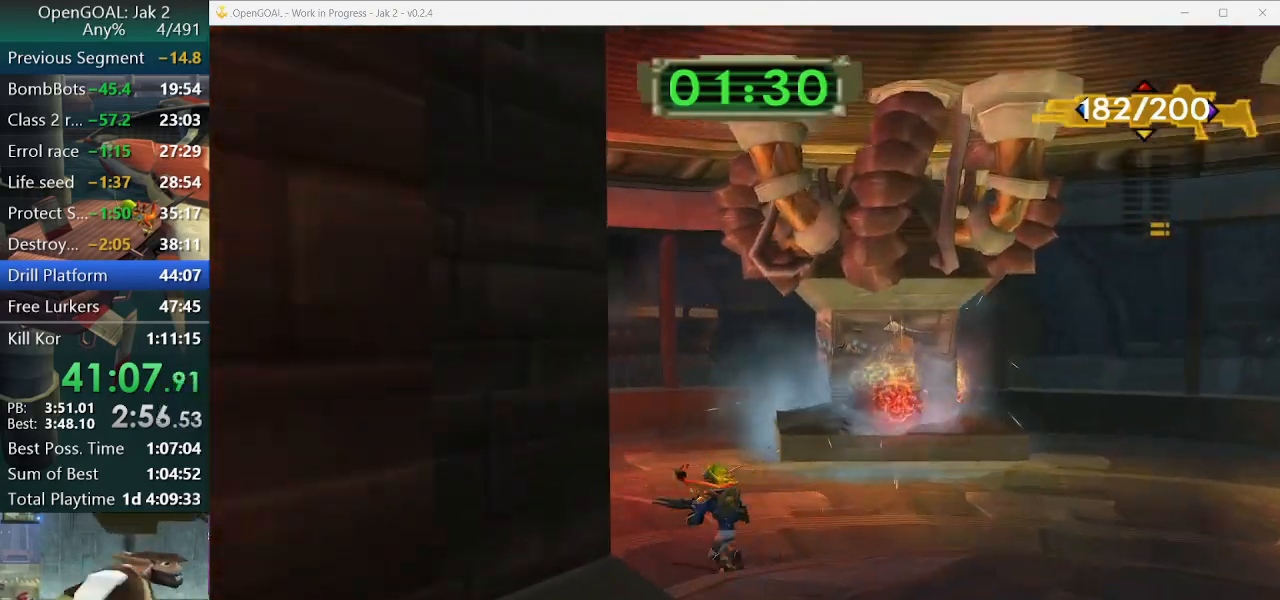
{"dt_ms": 500, "buttons": [], "left_stick": "up-left", "right_stick": "center", "events": [[100, "right_stick", "center"], [167, "R2", "up"], [167, "SQUARE", "down"], [400, "SQUARE", "up"]]}
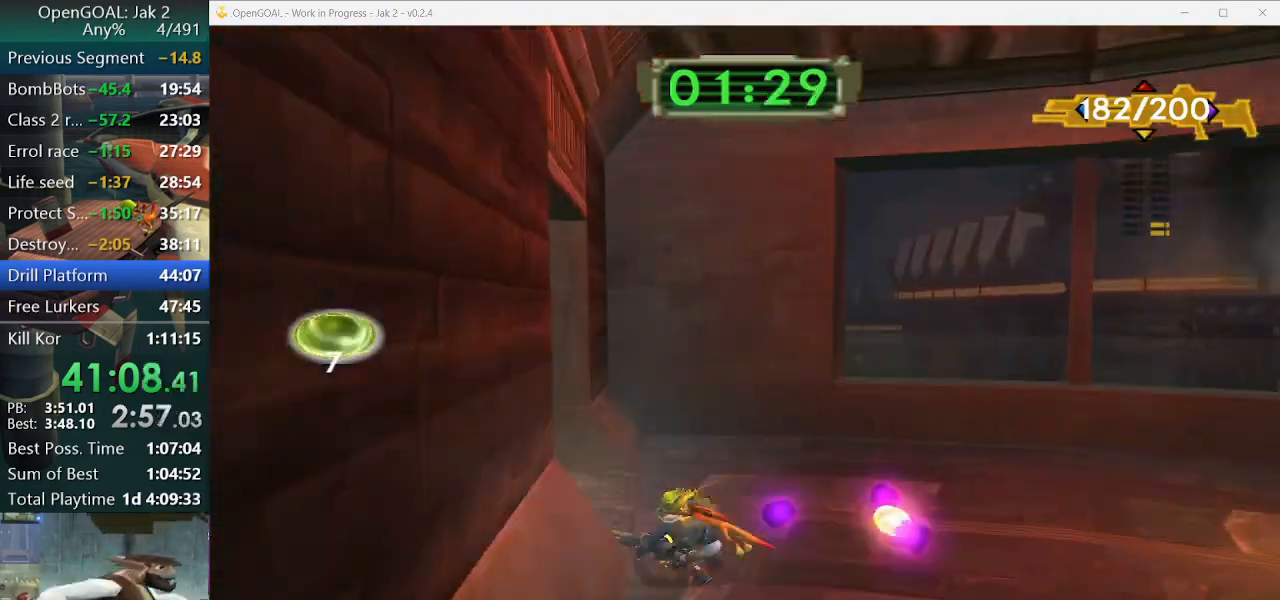
{"dt_ms": 500, "buttons": [], "left_stick": "up", "right_stick": "right", "events": [[167, "right_stick", "right"], [500, "left_stick", "up"]]}
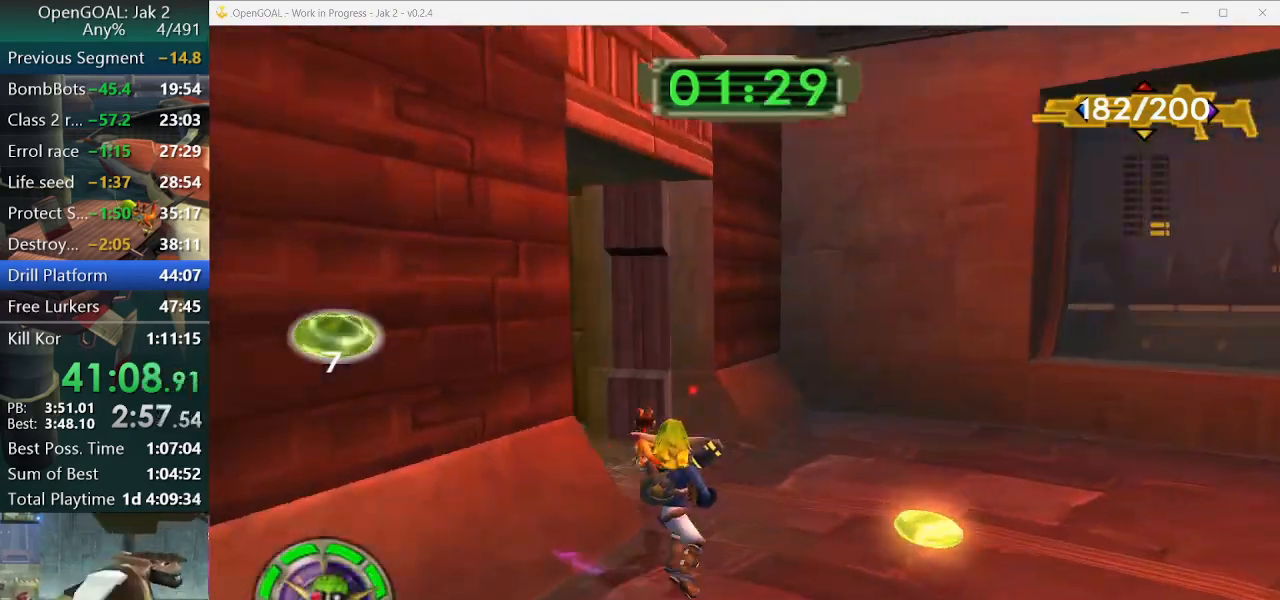
{"dt_ms": 500, "buttons": ["SQUARE"], "left_stick": "up", "right_stick": "center", "events": [[100, "right_stick", "center"], [300, "SQUARE", "down"]]}
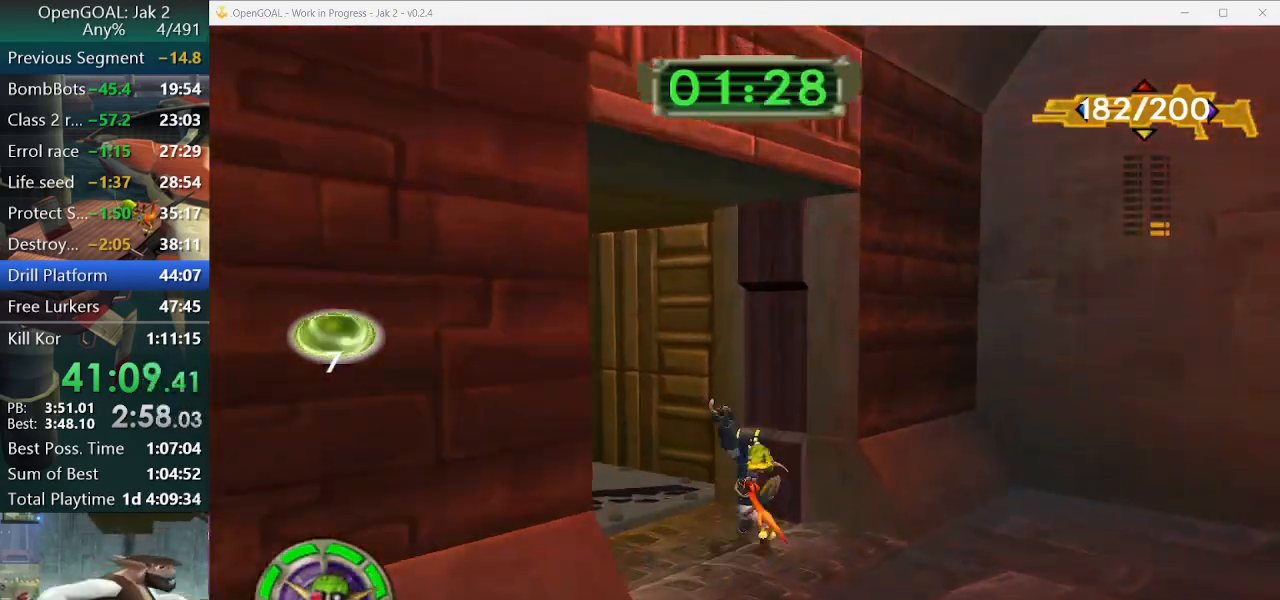
{"dt_ms": 500, "buttons": [], "left_stick": "up-left", "right_stick": "center", "events": [[67, "SQUARE", "up"], [67, "left_stick", "up-left"]]}
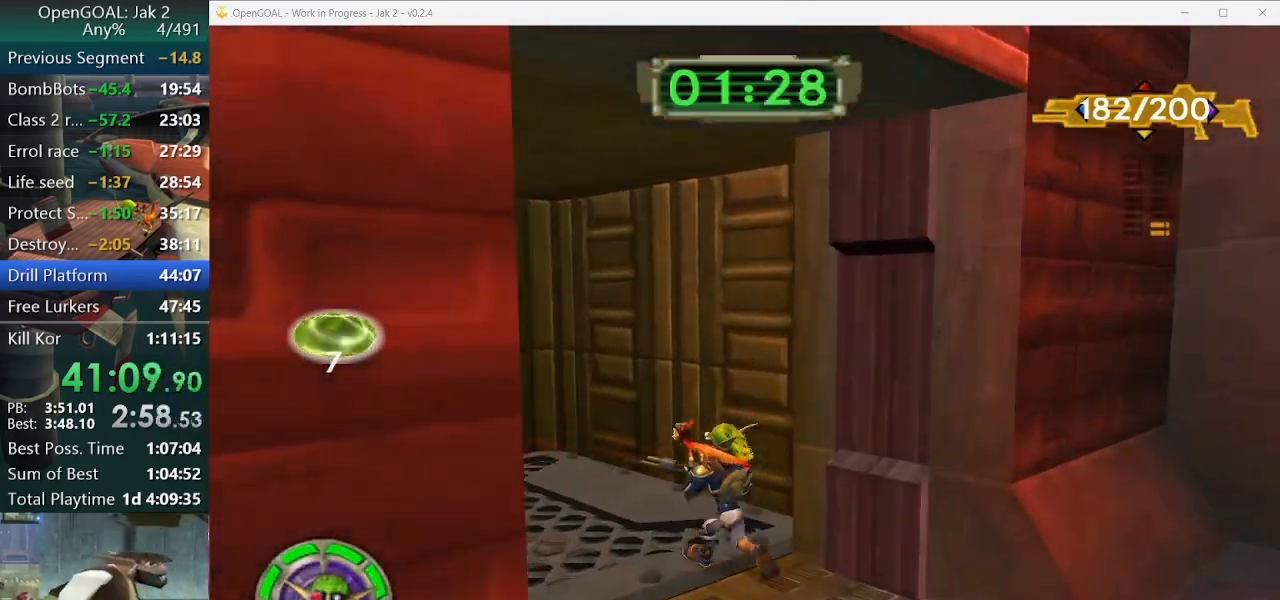
{"dt_ms": 500, "buttons": [], "left_stick": "up-left", "right_stick": "center", "events": [[300, "right_stick", "up-right"], [467, "right_stick", "center"]]}
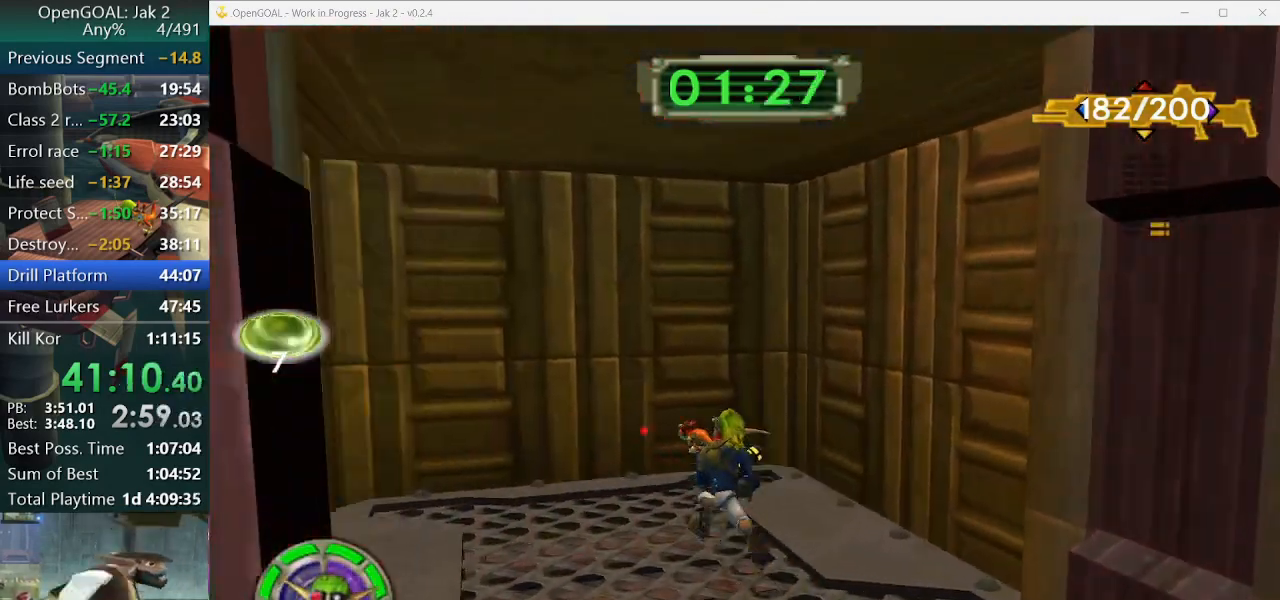
{"dt_ms": 500, "buttons": [], "left_stick": "up", "right_stick": "center", "events": [[367, "left_stick", "up"]]}
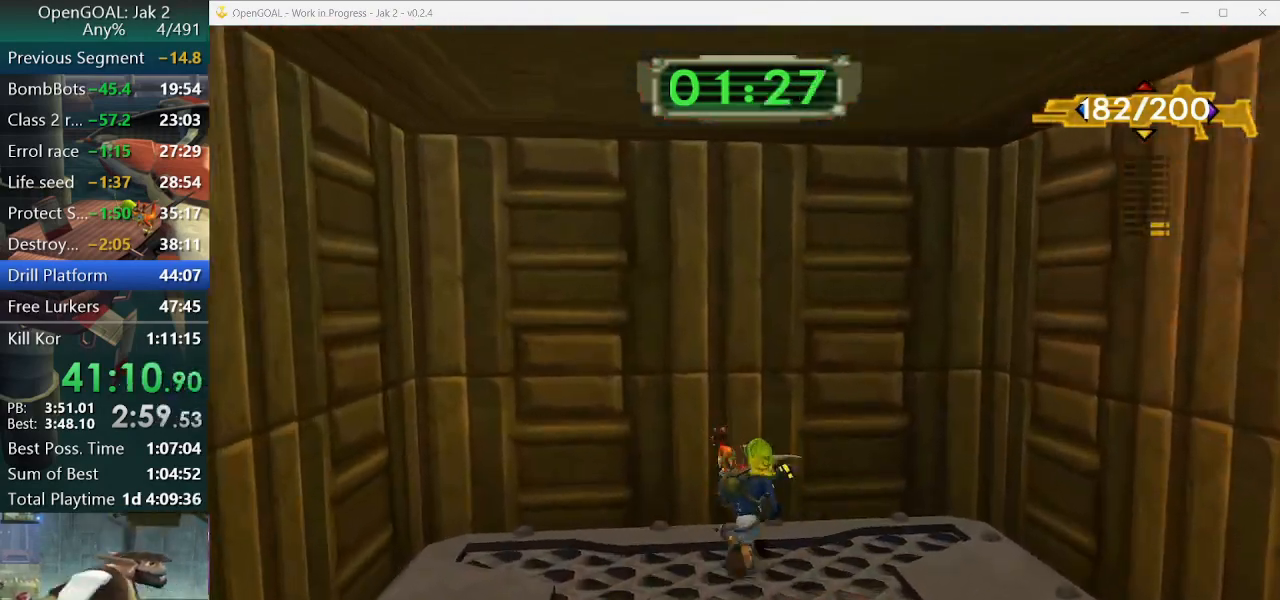
{"dt_ms": 500, "buttons": ["DPAD_DOWN"], "left_stick": "center", "right_stick": "center", "events": [[67, "left_stick", "center"], [67, "right_stick", "up-left"], [467, "right_stick", "center"], [500, "DPAD_DOWN", "down"]]}
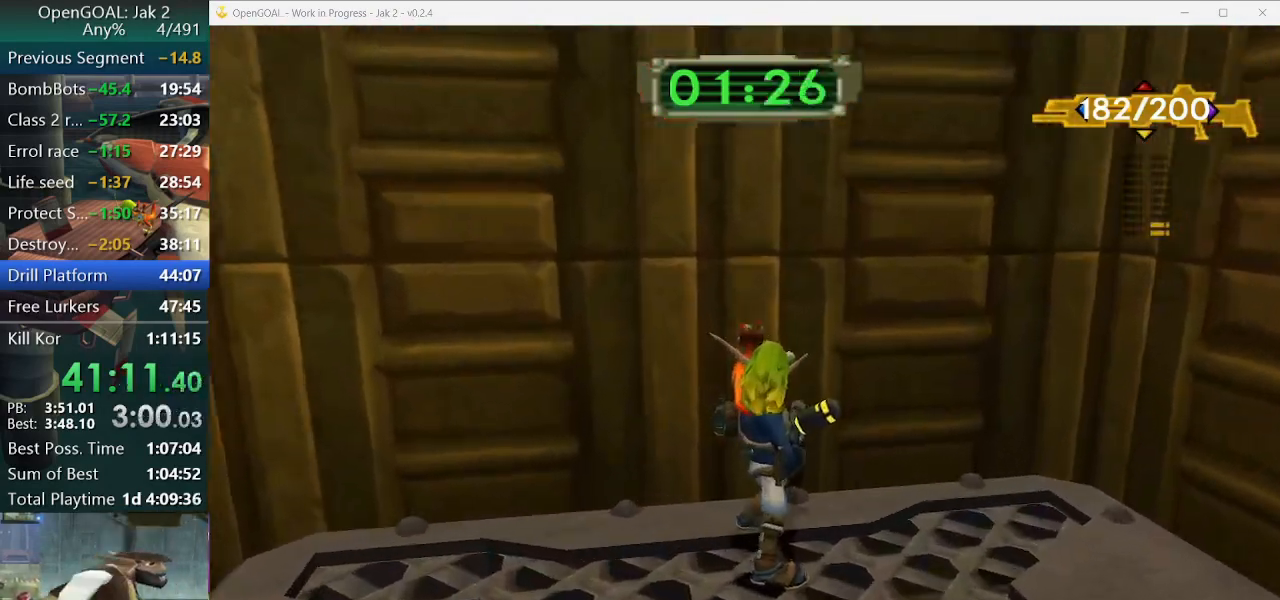
{"dt_ms": 500, "buttons": [], "left_stick": "center", "right_stick": "center", "events": [[100, "DPAD_DOWN", "up"]]}
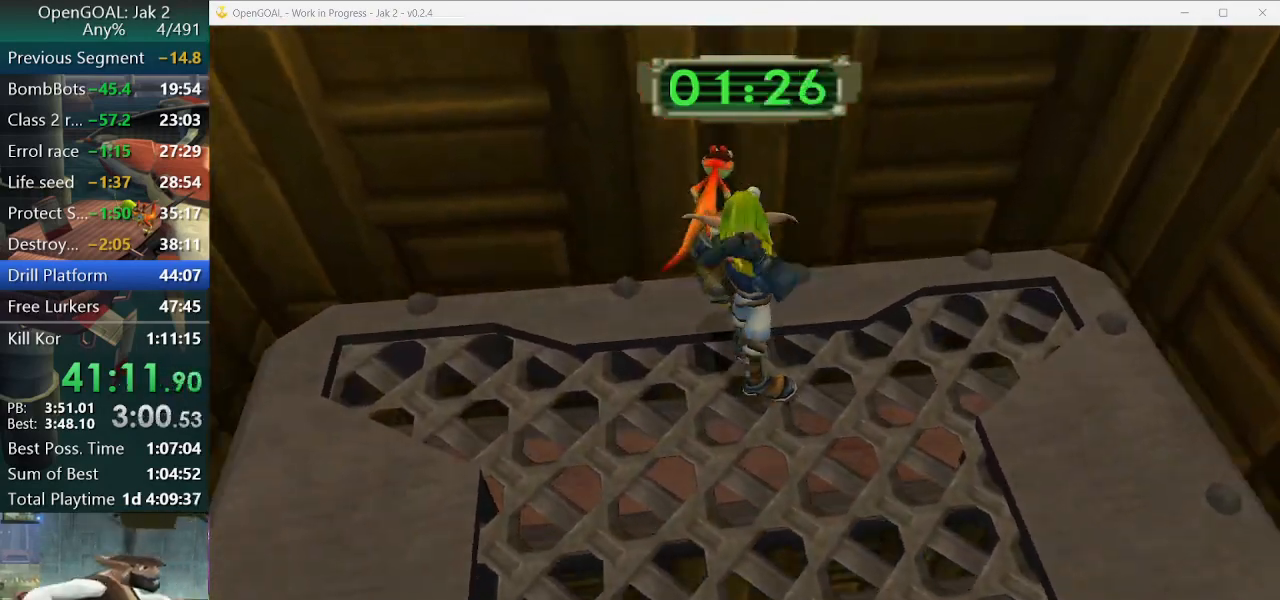
{"dt_ms": 500, "buttons": [], "left_stick": "center", "right_stick": "center", "events": [[167, "left_stick", "down"], [300, "left_stick", "center"]]}
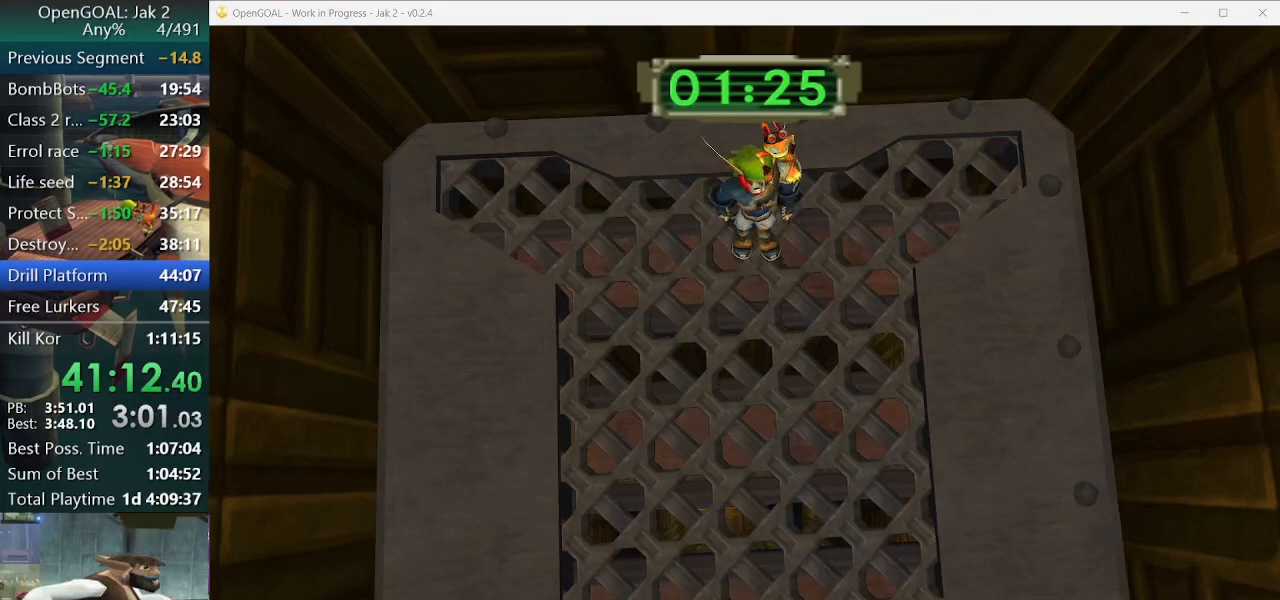
{"dt_ms": 500, "buttons": [], "left_stick": "center", "right_stick": "center", "events": []}
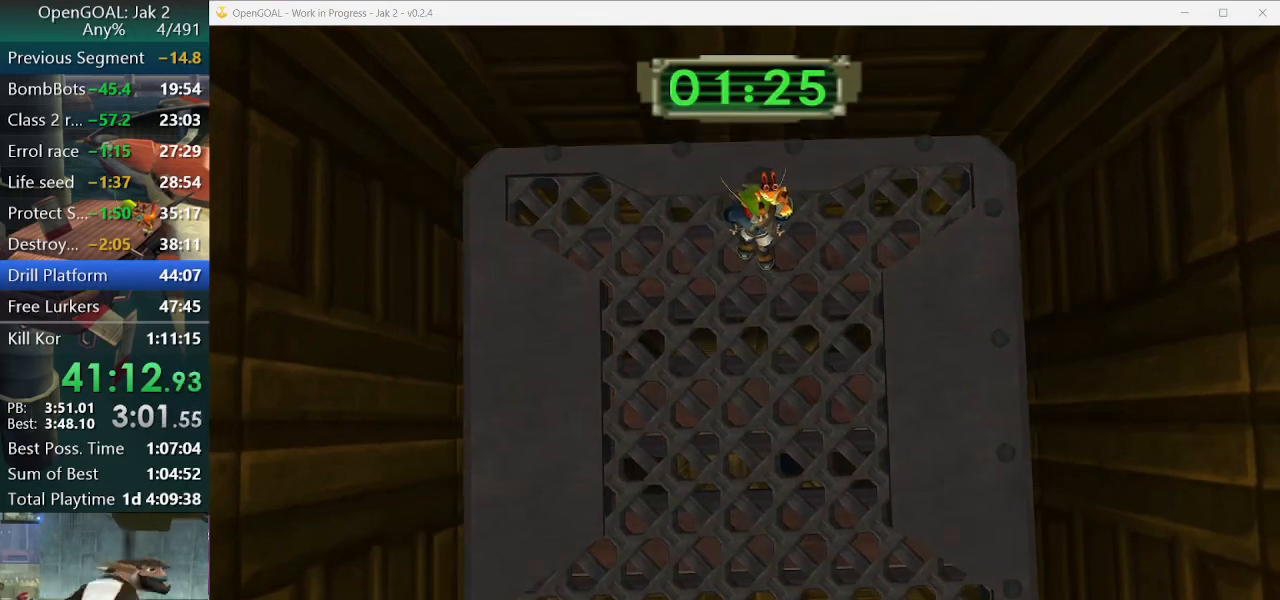
{"dt_ms": 500, "buttons": [], "left_stick": "center", "right_stick": "center", "events": []}
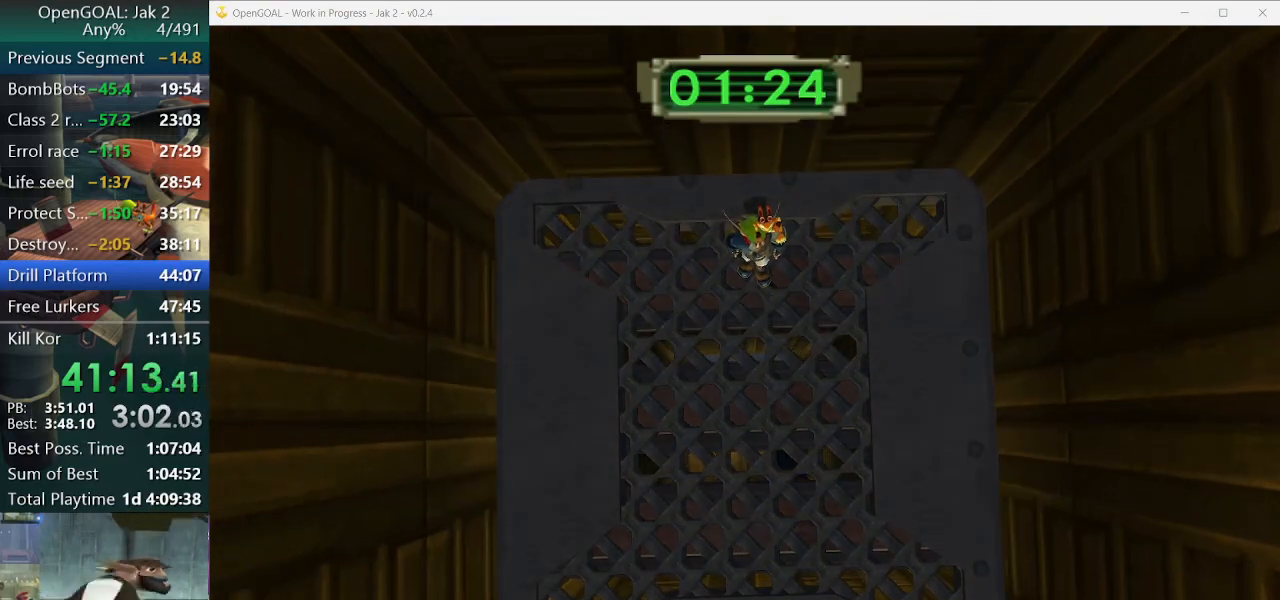
{"dt_ms": 500, "buttons": [], "left_stick": "center", "right_stick": "center", "events": []}
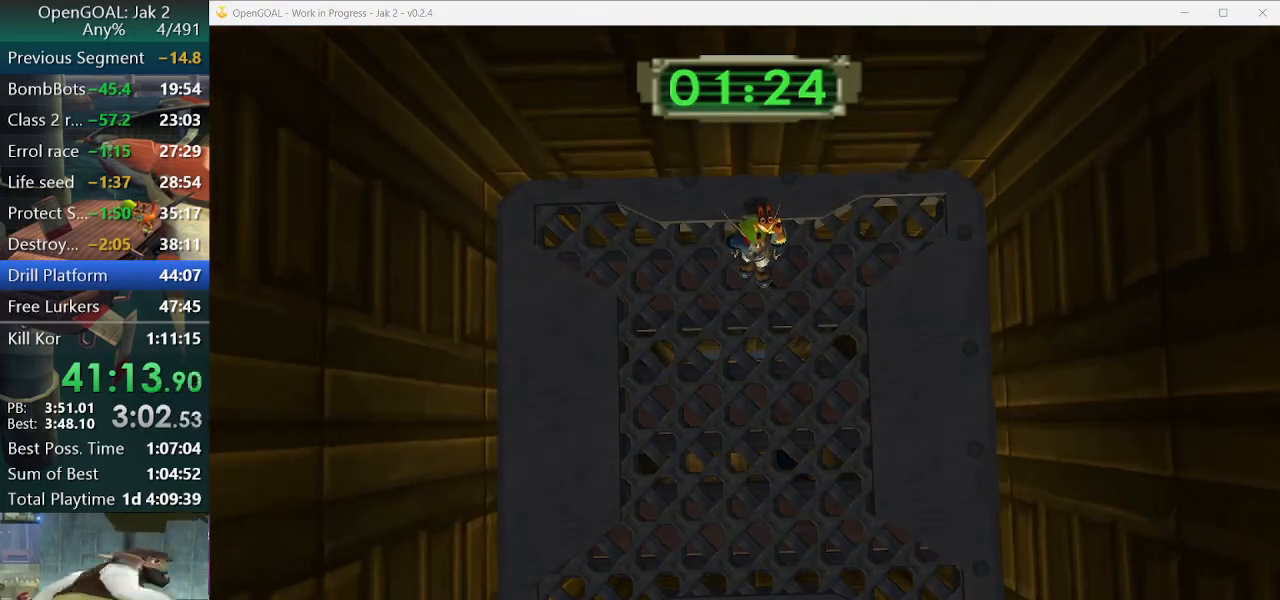
{"dt_ms": 500, "buttons": [], "left_stick": "center", "right_stick": "center", "events": []}
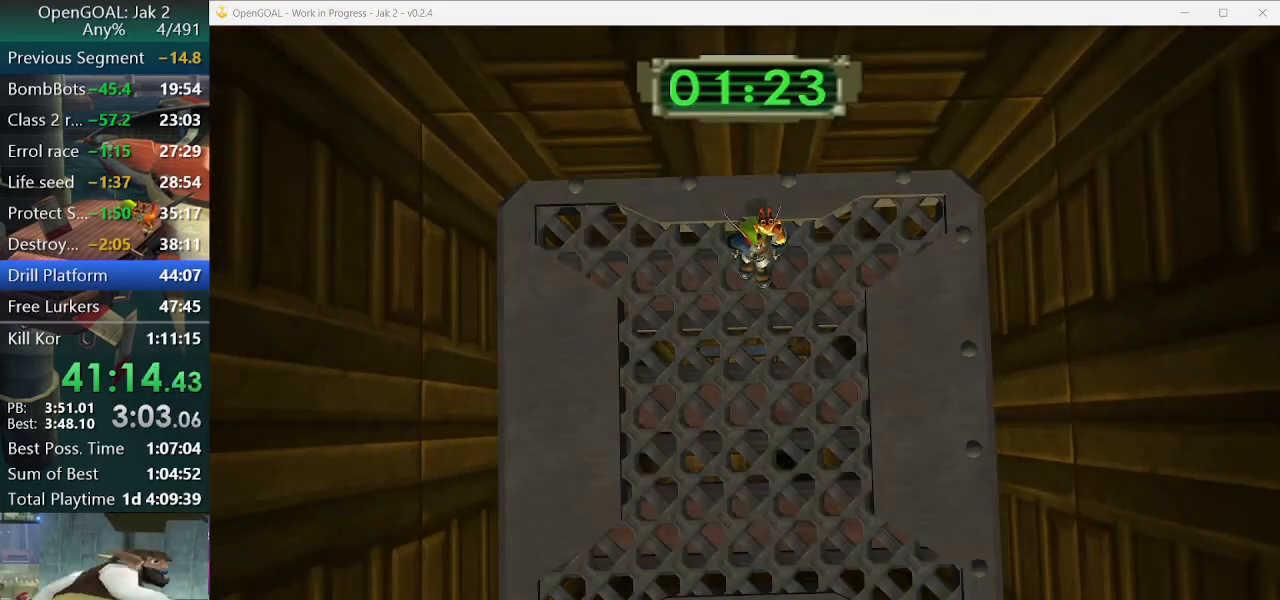
{"dt_ms": 500, "buttons": [], "left_stick": "center", "right_stick": "center", "events": []}
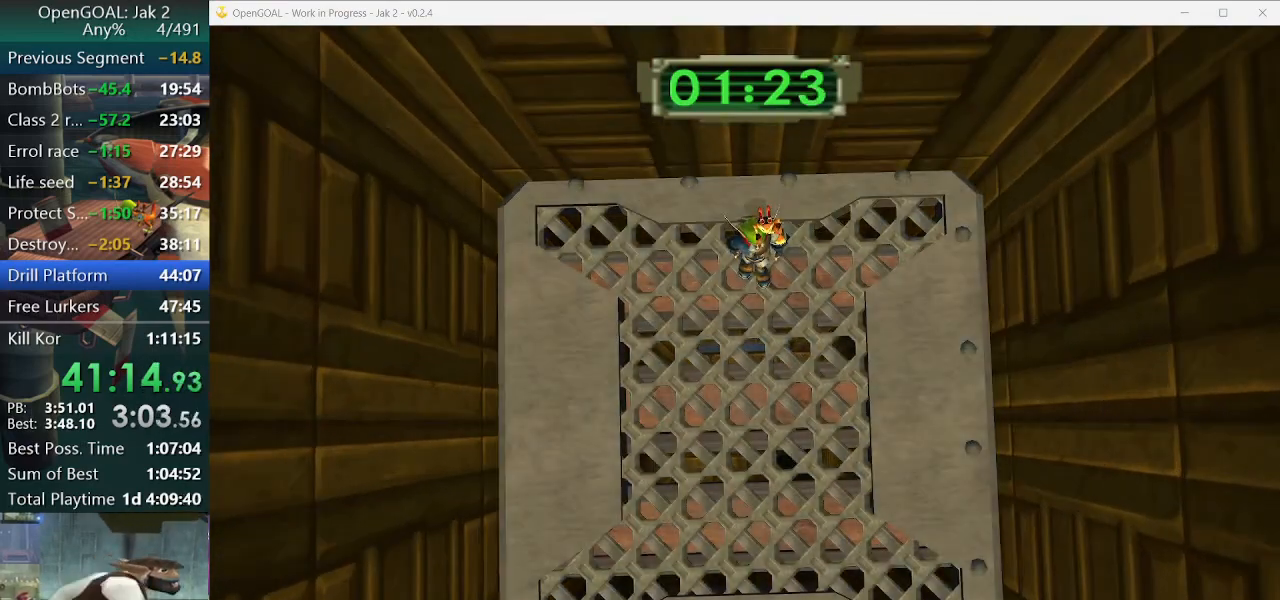
{"dt_ms": 500, "buttons": [], "left_stick": "center", "right_stick": "center", "events": []}
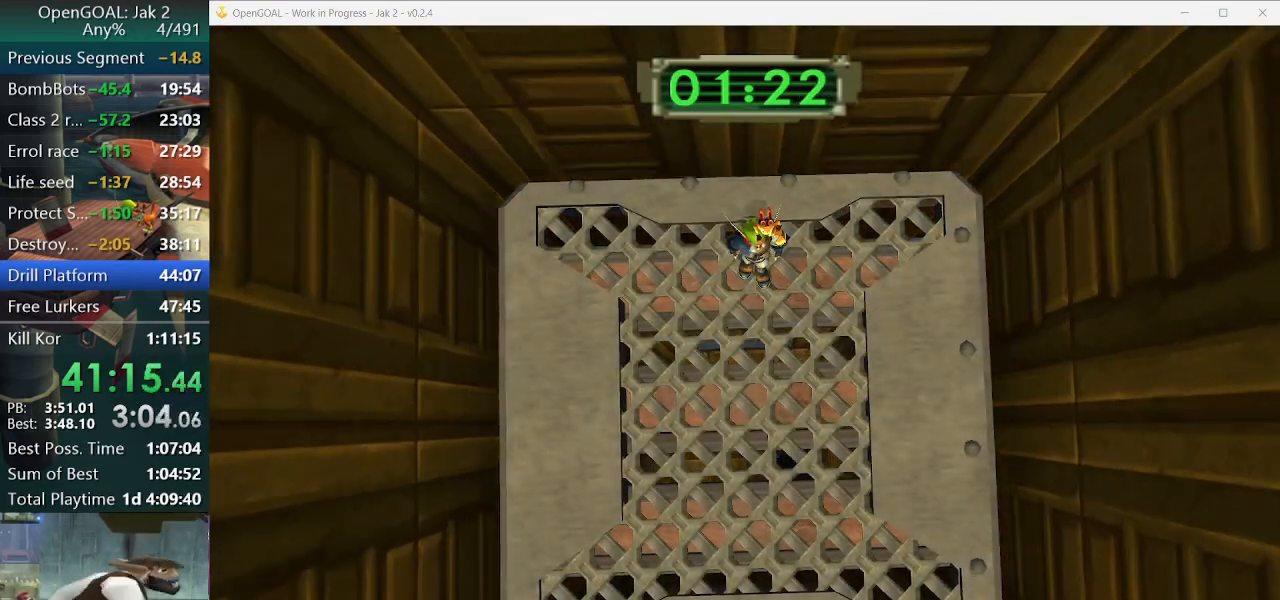
{"dt_ms": 500, "buttons": [], "left_stick": "center", "right_stick": "center", "events": [[233, "left_stick", "down"], [500, "left_stick", "center"]]}